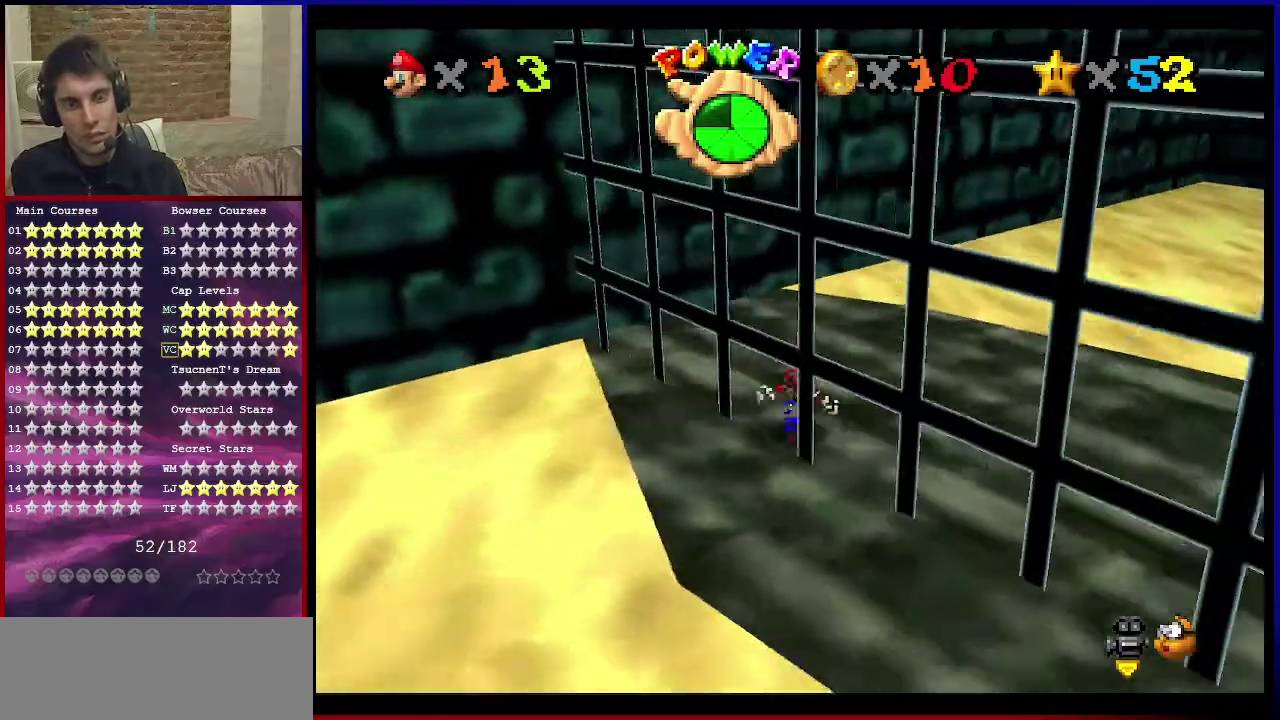
Gameplay with a controller (Nintendo layout); each line is a JSON object with the inputs held at the frame after it (dt_ms = milliseconds from this image to that frame). "events" lists button and stick changes between this image and that frame as [ms after this image, input, new state], when the widget could be followed in between. Not read: L3 R3.
{"dt_ms": 400, "buttons": [], "left_stick": "up-left", "events": [[333, "left_stick", "up-left"]]}
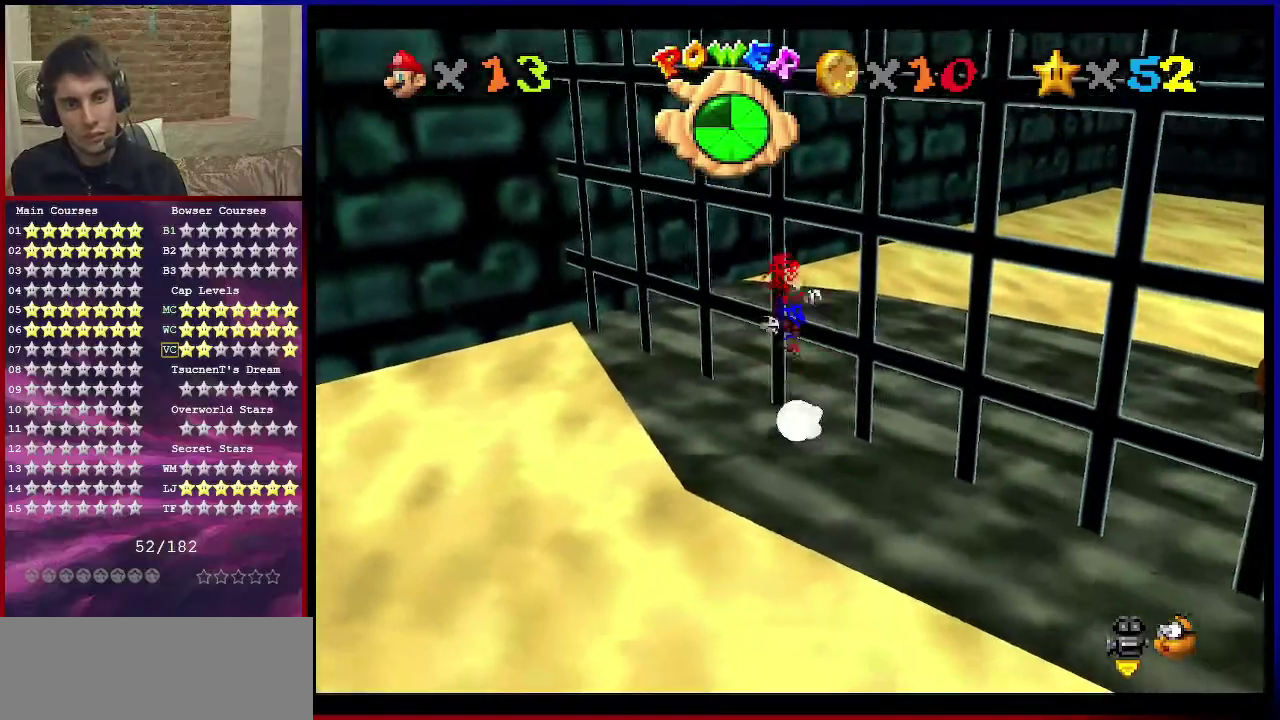
{"dt_ms": 801, "buttons": ["A"], "left_stick": "center", "events": [[67, "left_stick", "down"], [400, "A", "down"], [667, "left_stick", "center"]]}
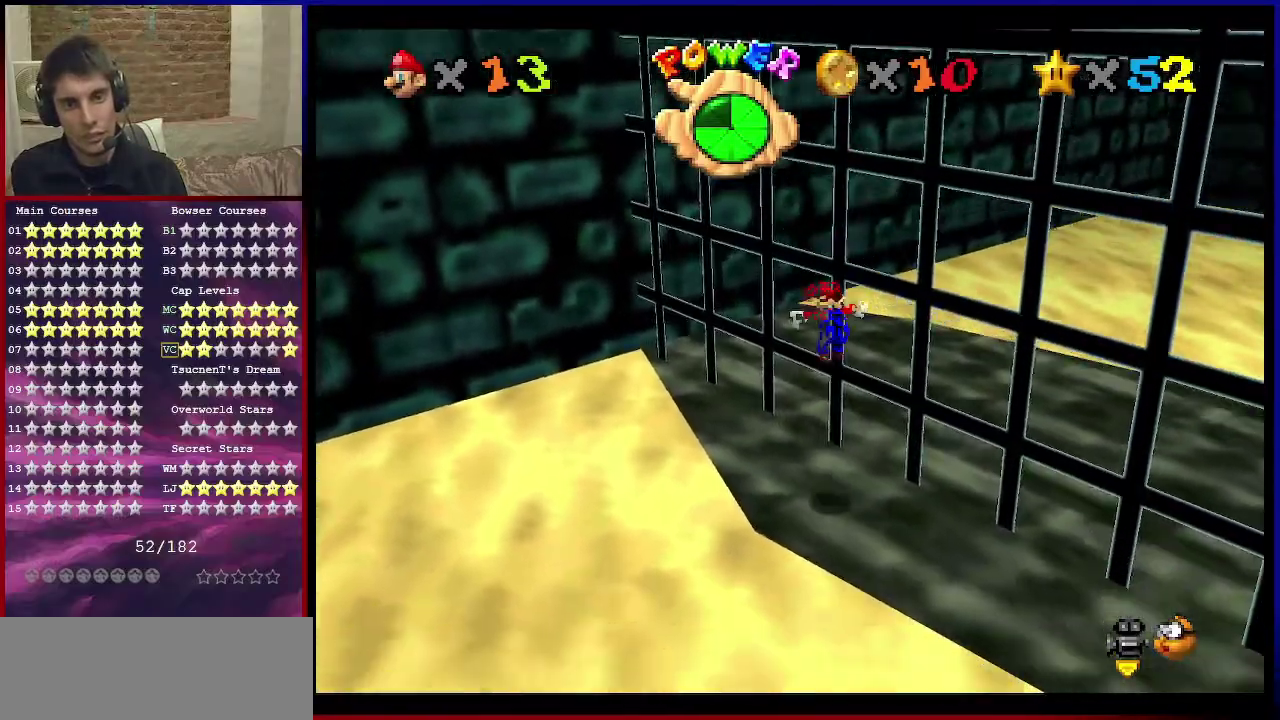
{"dt_ms": 300, "buttons": ["A"], "left_stick": "up", "events": [[66, "left_stick", "down-left"], [167, "left_stick", "up"]]}
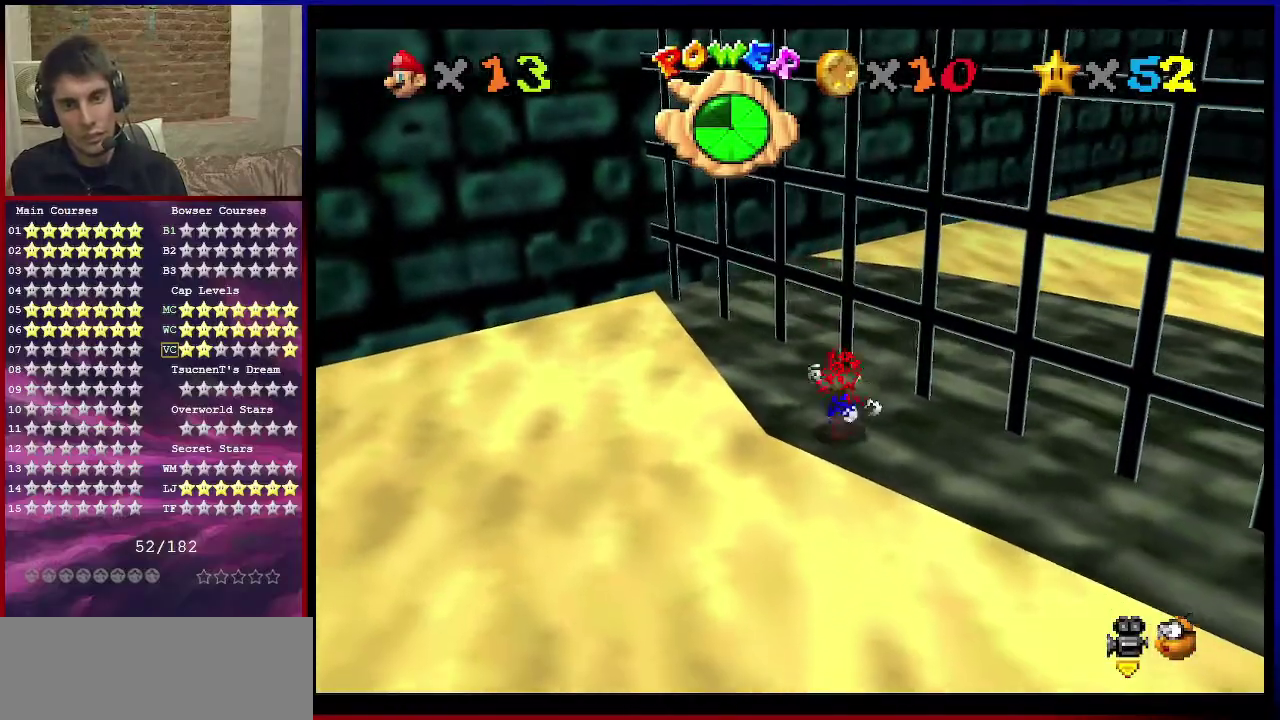
{"dt_ms": 701, "buttons": [], "left_stick": "up", "events": [[134, "B", "down"], [267, "B", "up"], [334, "A", "up"], [567, "A", "down"], [634, "A", "up"]]}
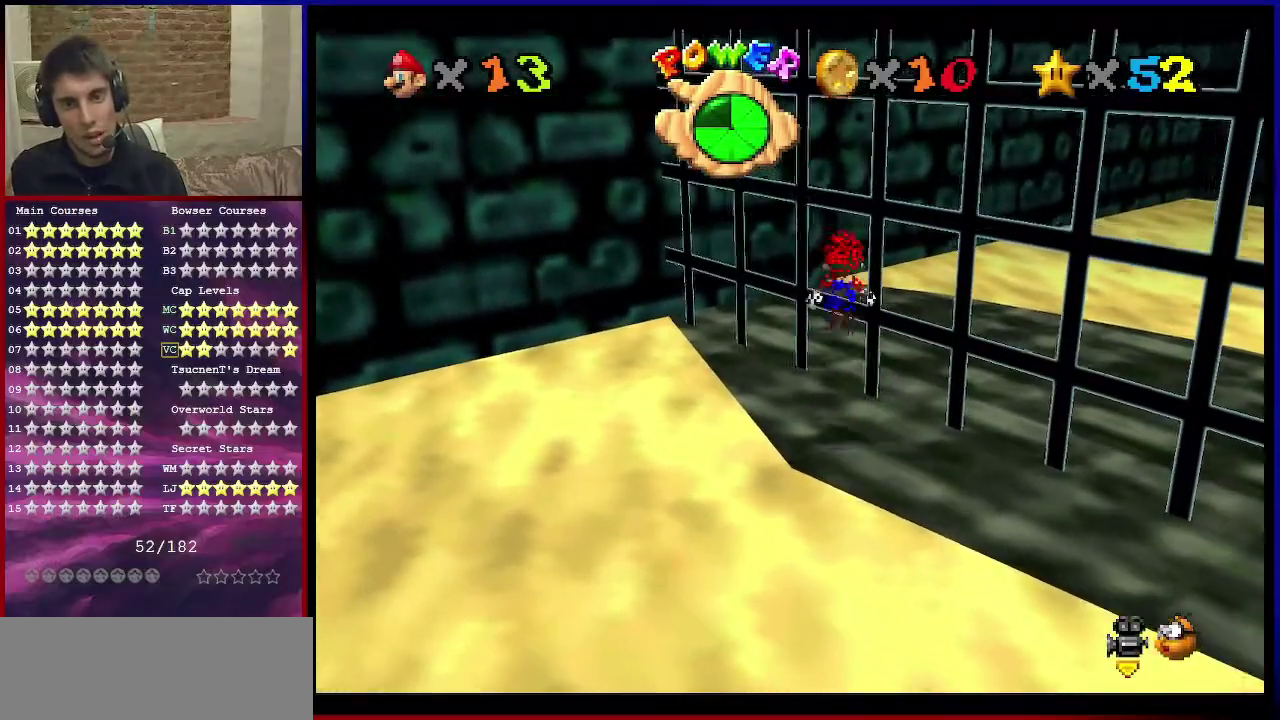
{"dt_ms": 300, "buttons": [], "left_stick": "up-right", "events": [[133, "C_DOWN", "down"], [133, "C_RIGHT", "down"], [267, "left_stick", "up-right"], [300, "C_DOWN", "up"], [300, "C_RIGHT", "up"]]}
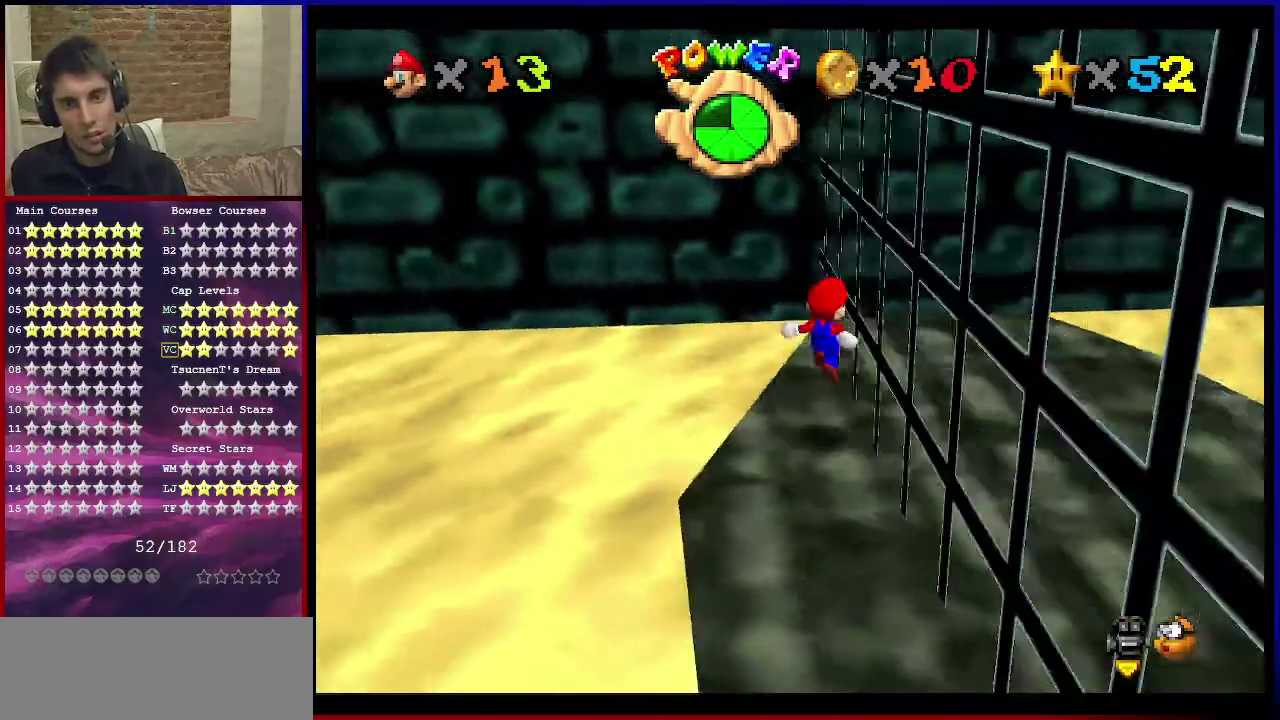
{"dt_ms": 467, "buttons": ["A"], "left_stick": "up", "events": [[234, "A", "down"], [334, "left_stick", "up"]]}
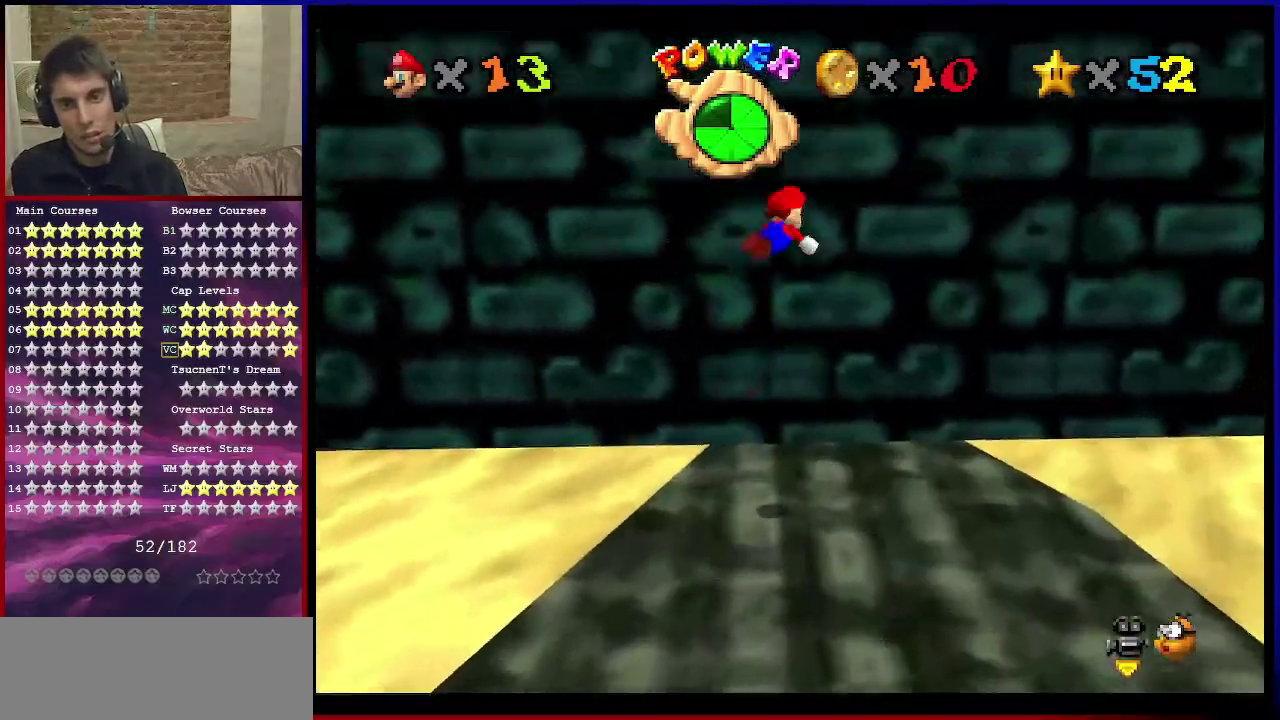
{"dt_ms": 501, "buttons": ["A"], "left_stick": "up-left", "events": [[34, "left_stick", "up-left"], [200, "A", "up"], [467, "A", "down"]]}
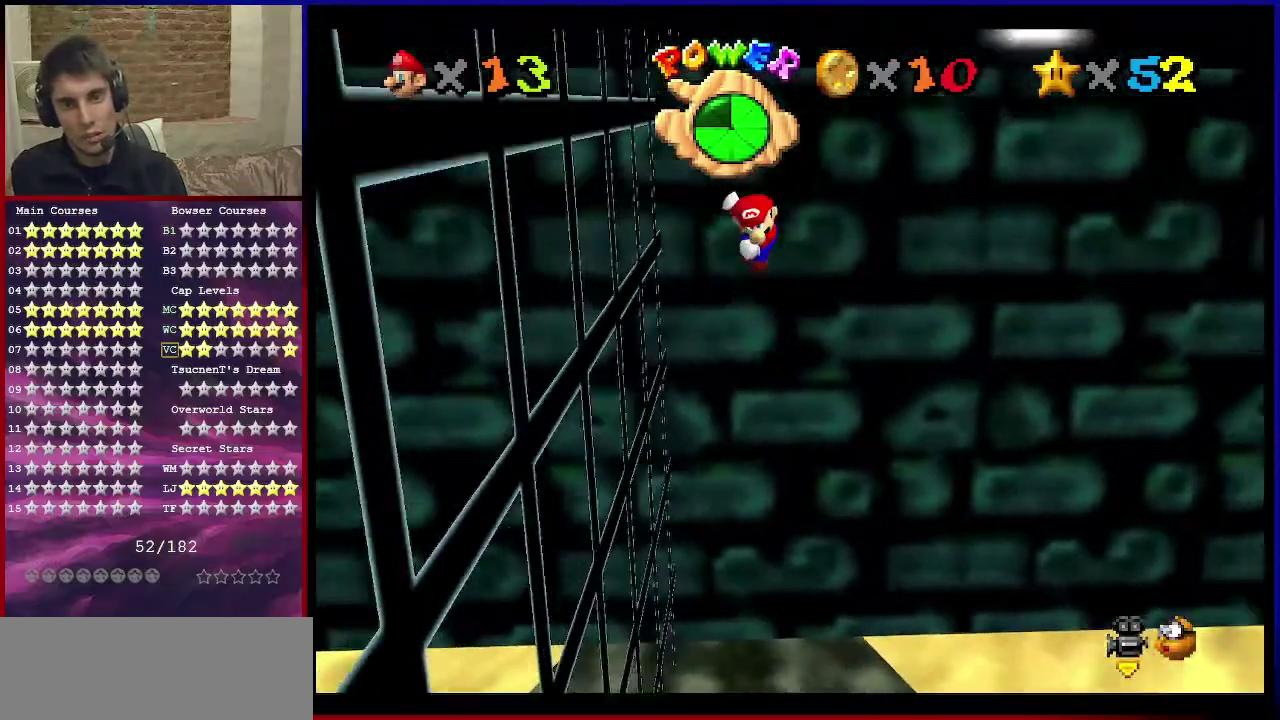
{"dt_ms": 600, "buttons": ["A"], "left_stick": "up", "events": [[66, "left_stick", "up"]]}
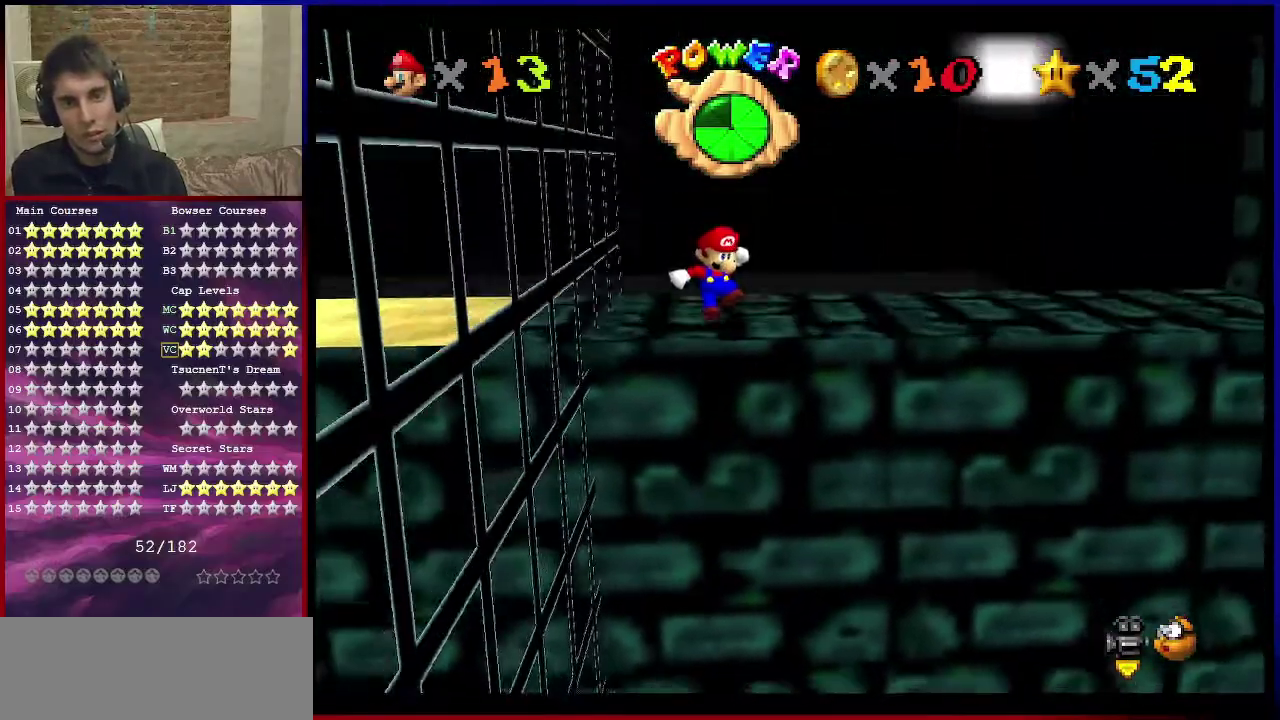
{"dt_ms": 401, "buttons": ["A"], "left_stick": "up", "events": [[167, "A", "up"], [367, "A", "down"]]}
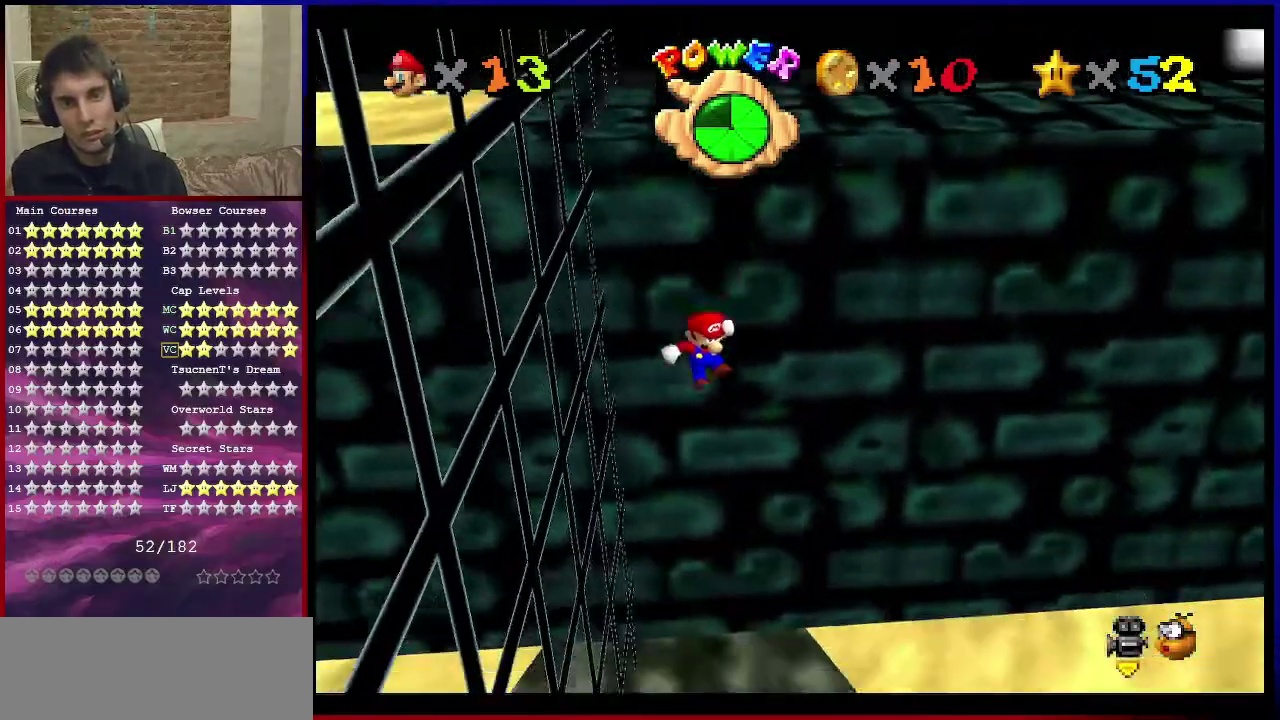
{"dt_ms": 500, "buttons": [], "left_stick": "down", "events": [[167, "A", "up"], [233, "left_stick", "center"], [467, "left_stick", "down"]]}
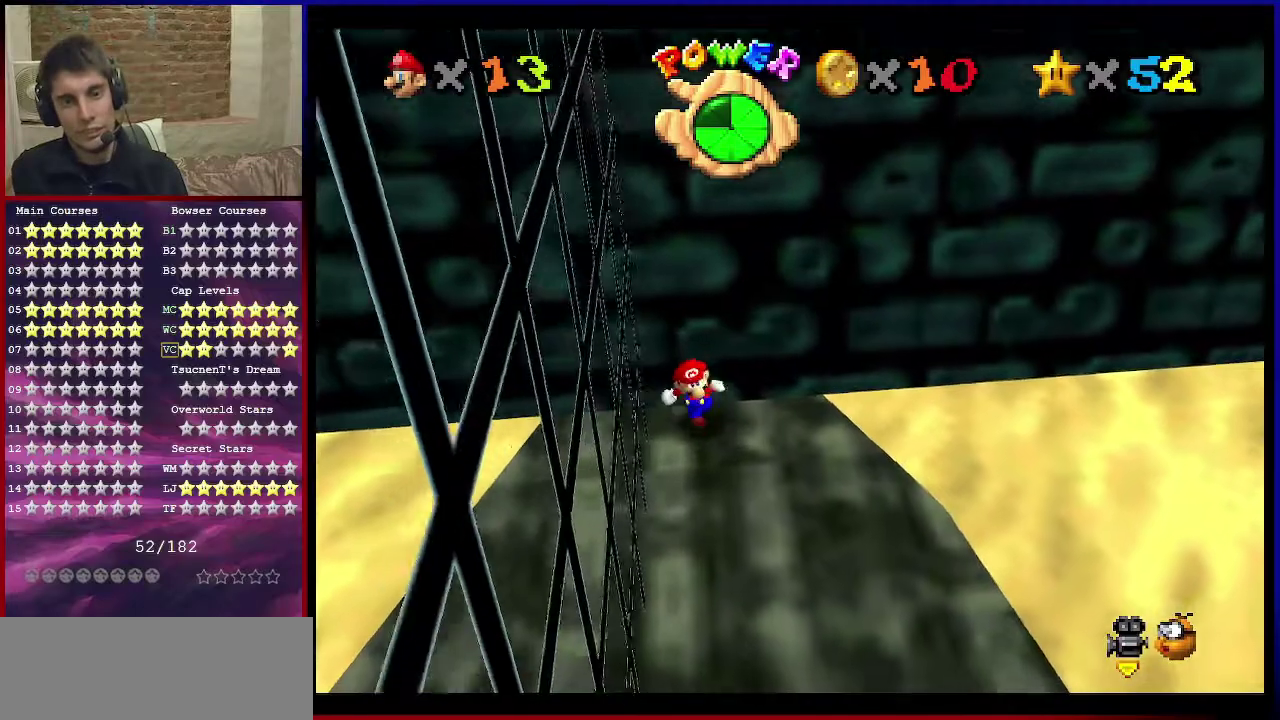
{"dt_ms": 501, "buttons": [], "left_stick": "down-right", "events": [[234, "C_RIGHT", "down"], [367, "C_RIGHT", "up"], [401, "left_stick", "down-right"]]}
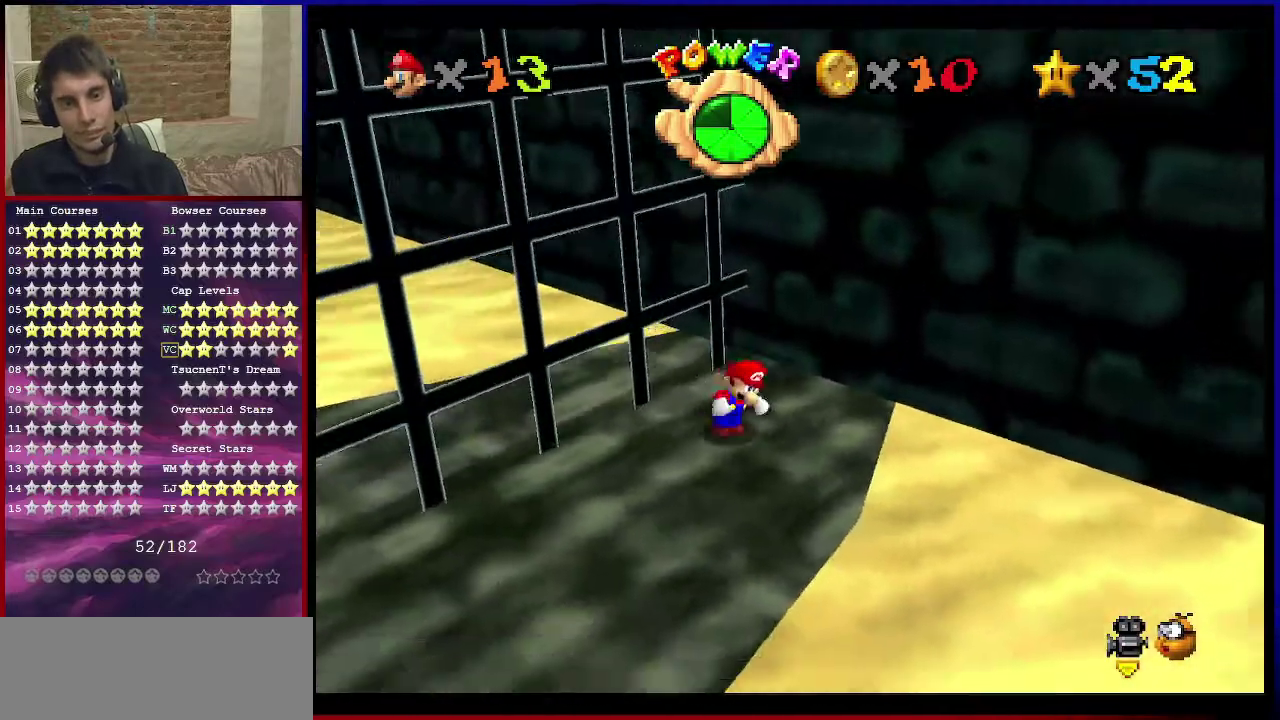
{"dt_ms": 300, "buttons": [], "left_stick": "up-left", "events": [[133, "left_stick", "up-left"], [200, "A", "down"], [267, "A", "up"]]}
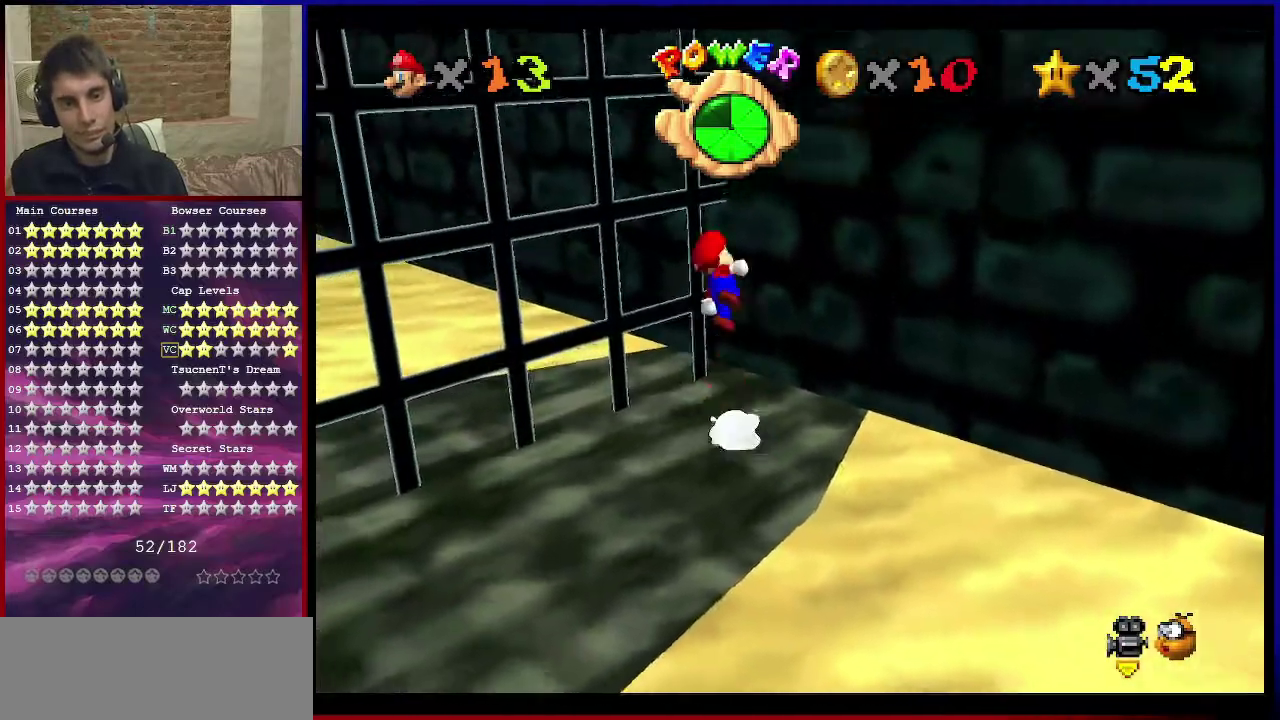
{"dt_ms": 701, "buttons": ["A"], "left_stick": "up-left", "events": [[33, "C_DOWN", "down"], [33, "C_LEFT", "down"], [167, "C_DOWN", "up"], [200, "C_LEFT", "up"], [267, "left_stick", "left"], [400, "left_stick", "up-left"], [434, "A", "down"]]}
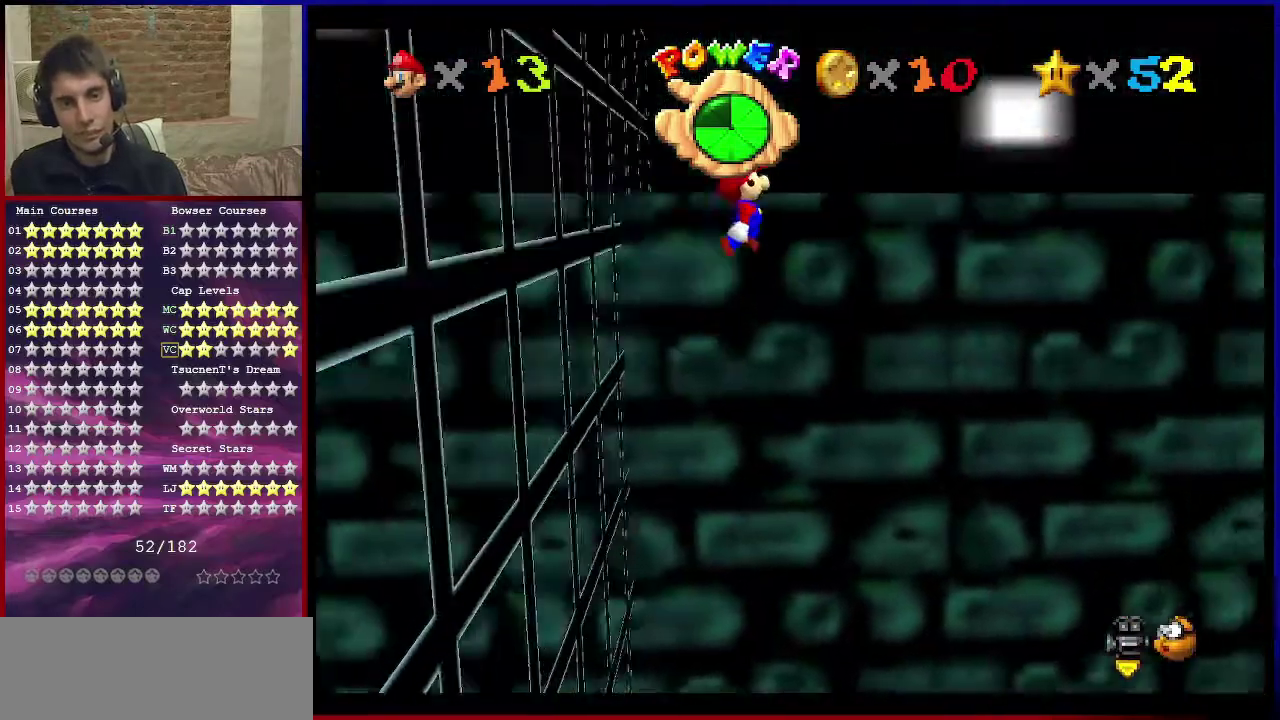
{"dt_ms": 300, "buttons": [], "left_stick": "up", "events": [[233, "left_stick", "up"], [300, "A", "up"]]}
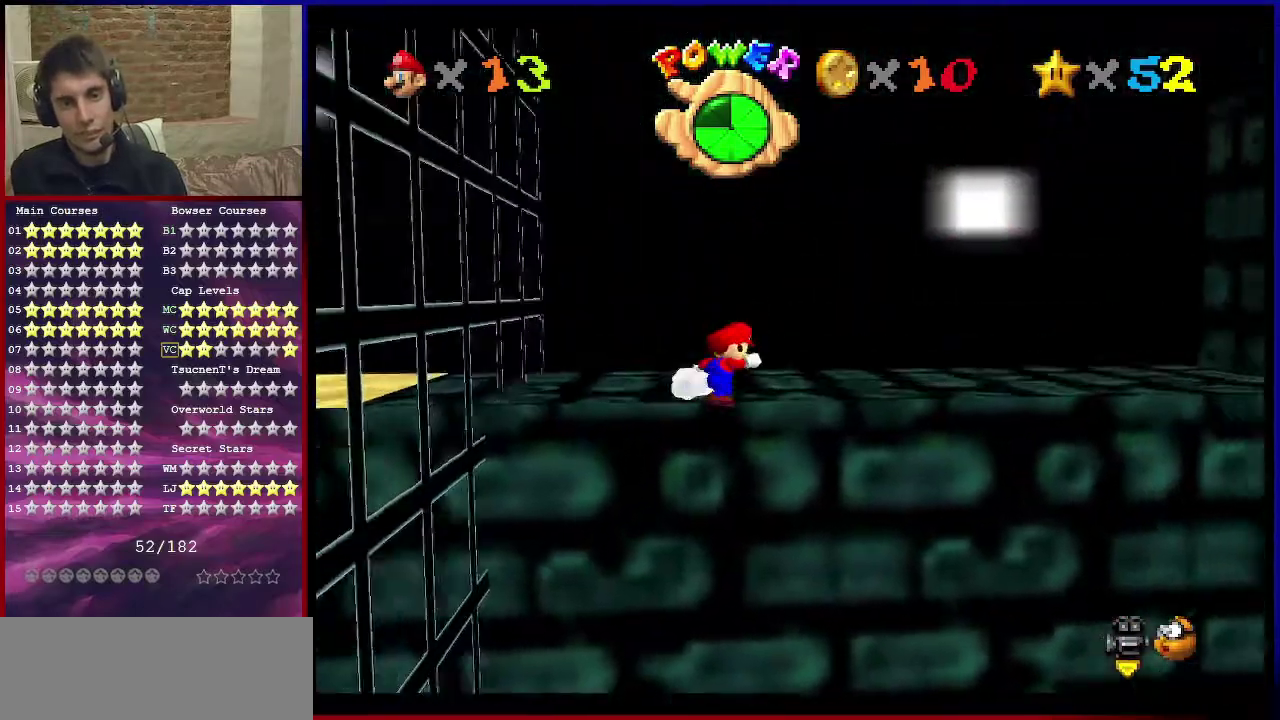
{"dt_ms": 801, "buttons": ["C_DOWN", "C_LEFT"], "left_stick": "up", "events": [[100, "C_DOWN", "down"], [100, "C_LEFT", "down"], [167, "left_stick", "up-right"], [234, "C_DOWN", "up"], [234, "C_LEFT", "up"], [701, "C_LEFT", "down"], [734, "C_DOWN", "down"], [801, "left_stick", "up"]]}
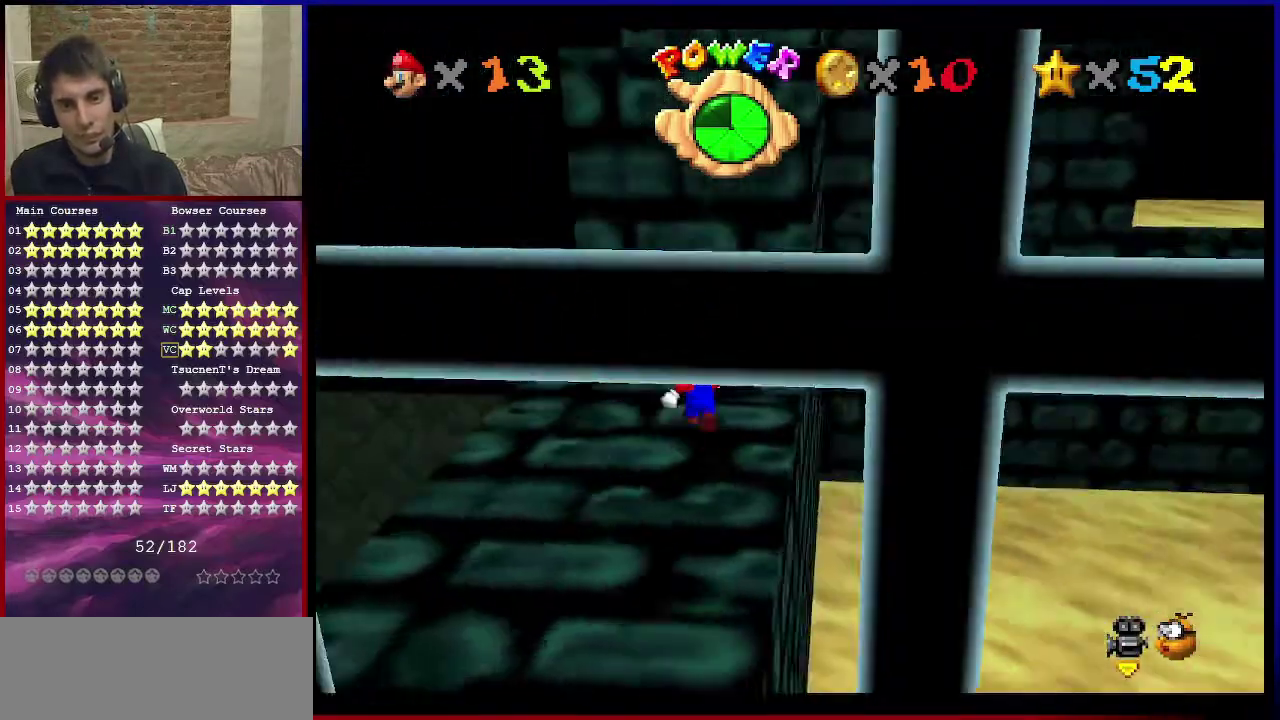
{"dt_ms": 400, "buttons": [], "left_stick": "down", "events": [[67, "C_DOWN", "up"], [67, "C_LEFT", "up"], [267, "left_stick", "down"]]}